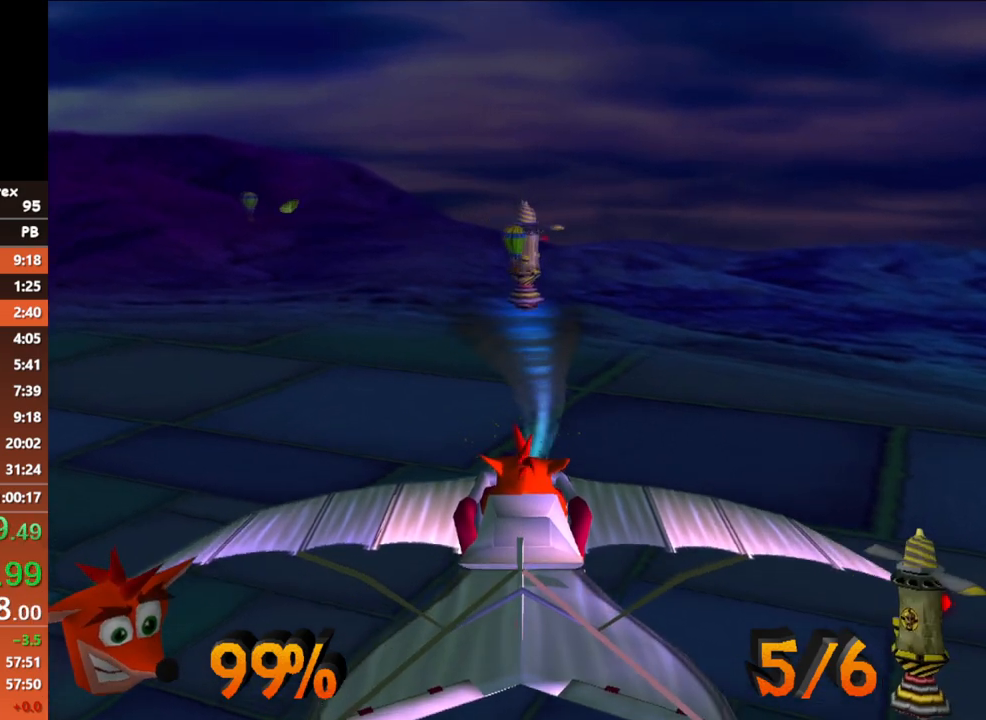
Gameplay with a controller (Xbox layout); each line is a JSON object with the inputs held at the frame after it. "events" lists button and stick changes between this image and that frame as [ms after this image, input, new state], when the widget could be followed in between. Not read: L3 R3 right_stick.
{"buttons": [], "left_stick": "center", "events": []}
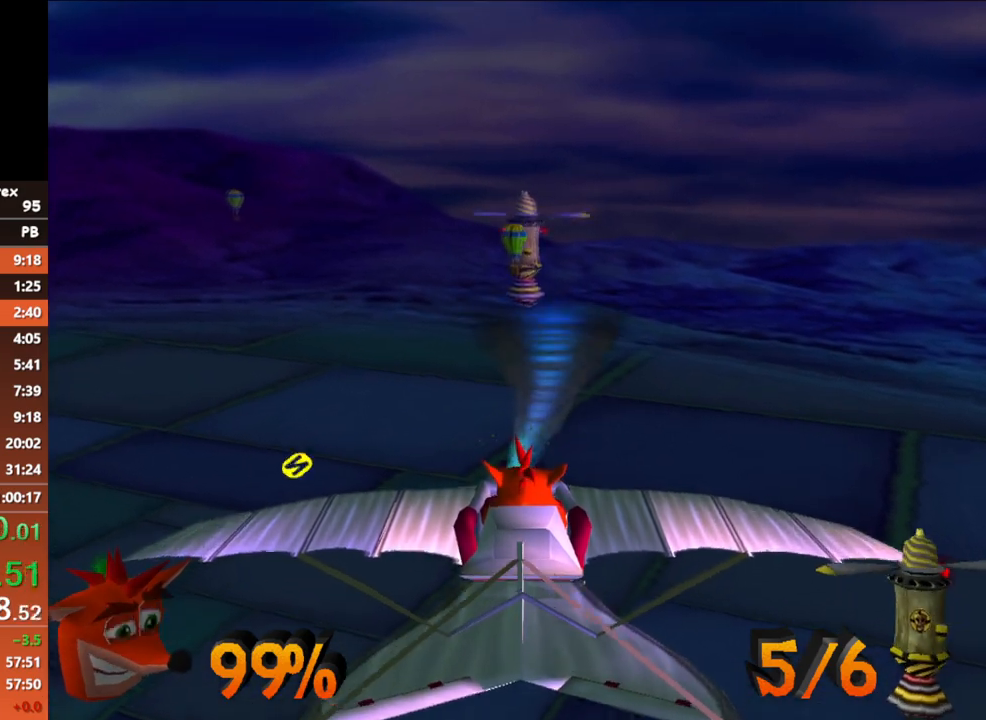
{"buttons": [], "left_stick": "center", "events": []}
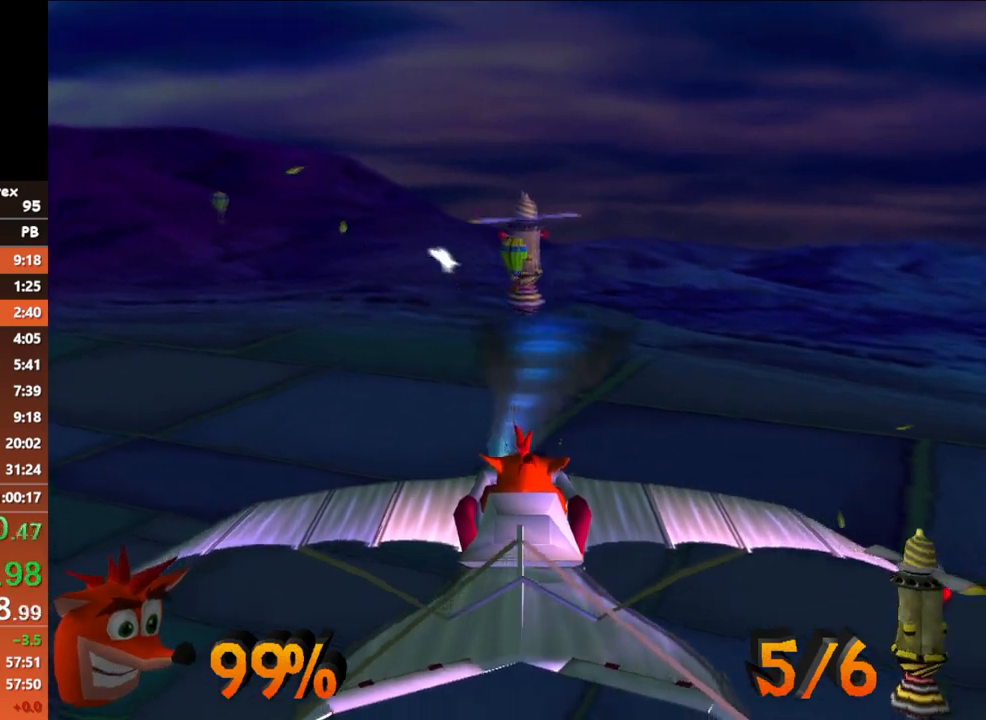
{"buttons": ["A"], "left_stick": "center", "events": [[217, "A", "down"]]}
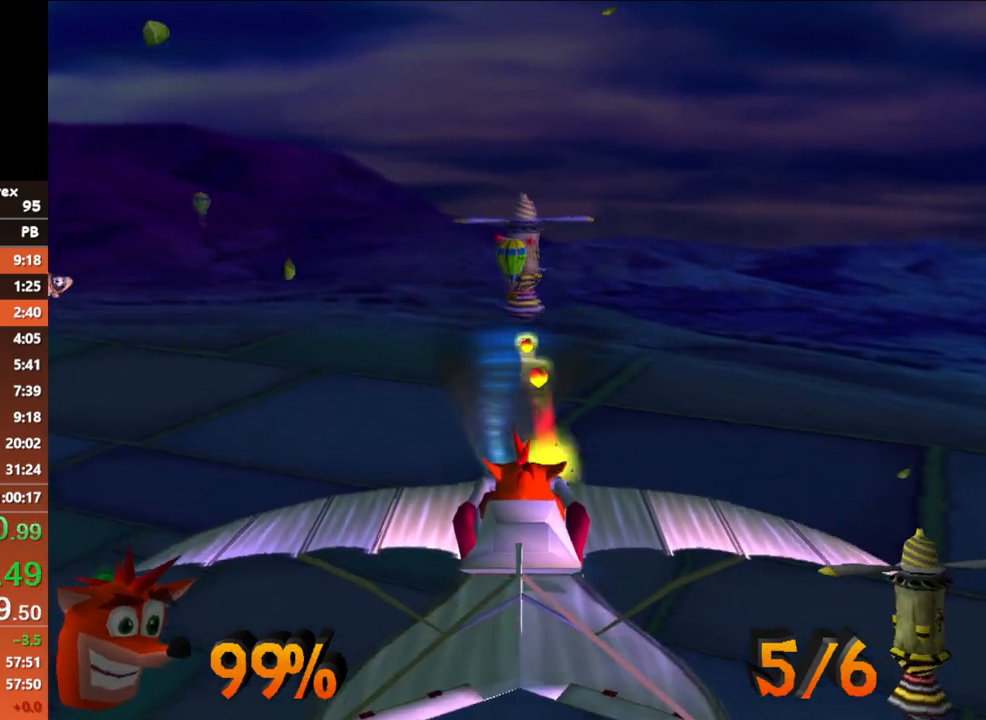
{"buttons": ["A"], "left_stick": "center", "events": []}
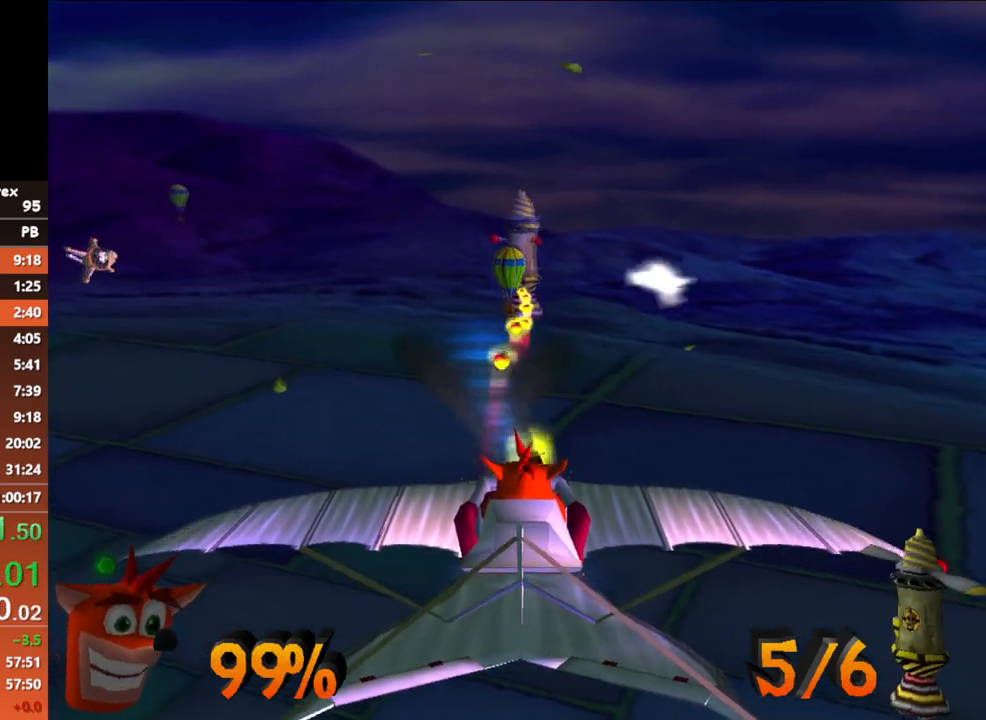
{"buttons": ["A"], "left_stick": "center", "events": []}
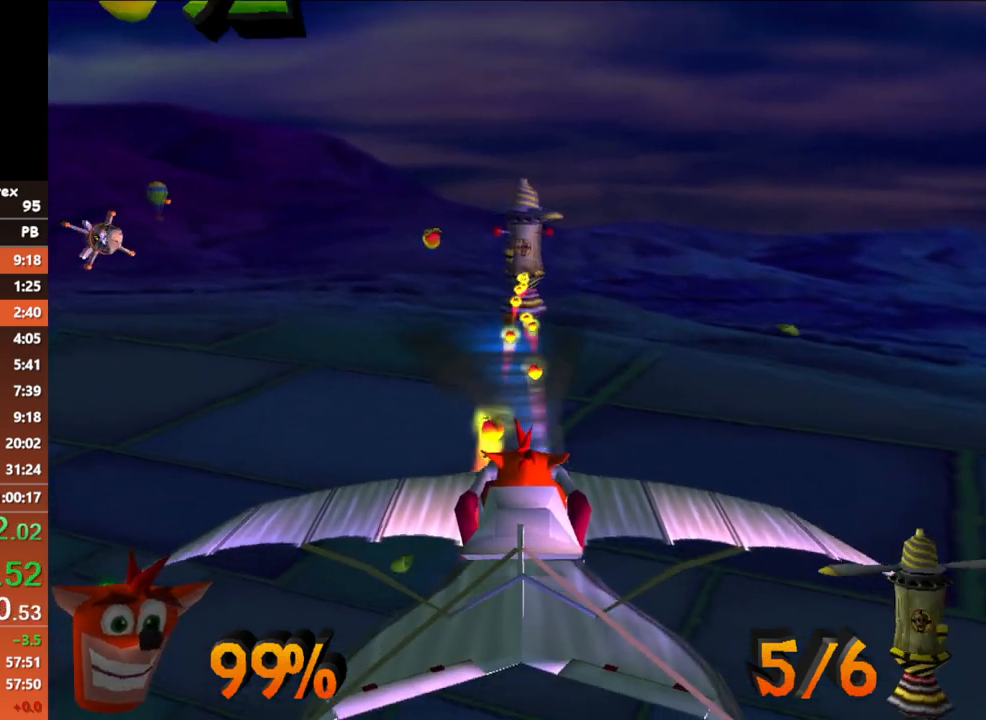
{"buttons": ["A"], "left_stick": "center", "events": []}
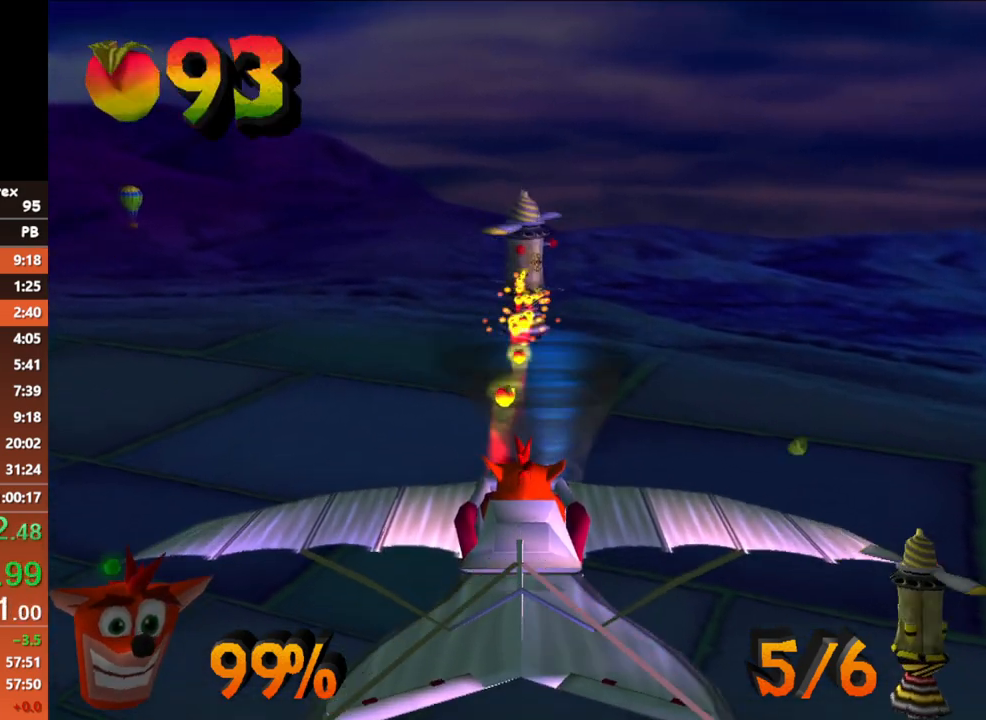
{"buttons": ["A"], "left_stick": "center", "events": []}
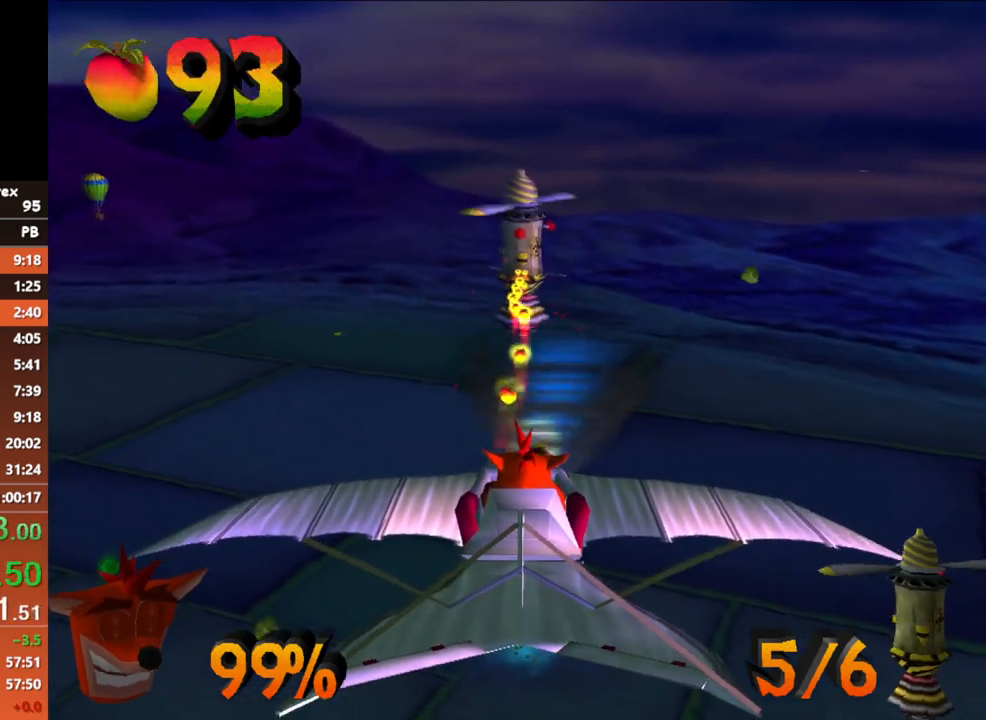
{"buttons": ["A"], "left_stick": "center", "events": []}
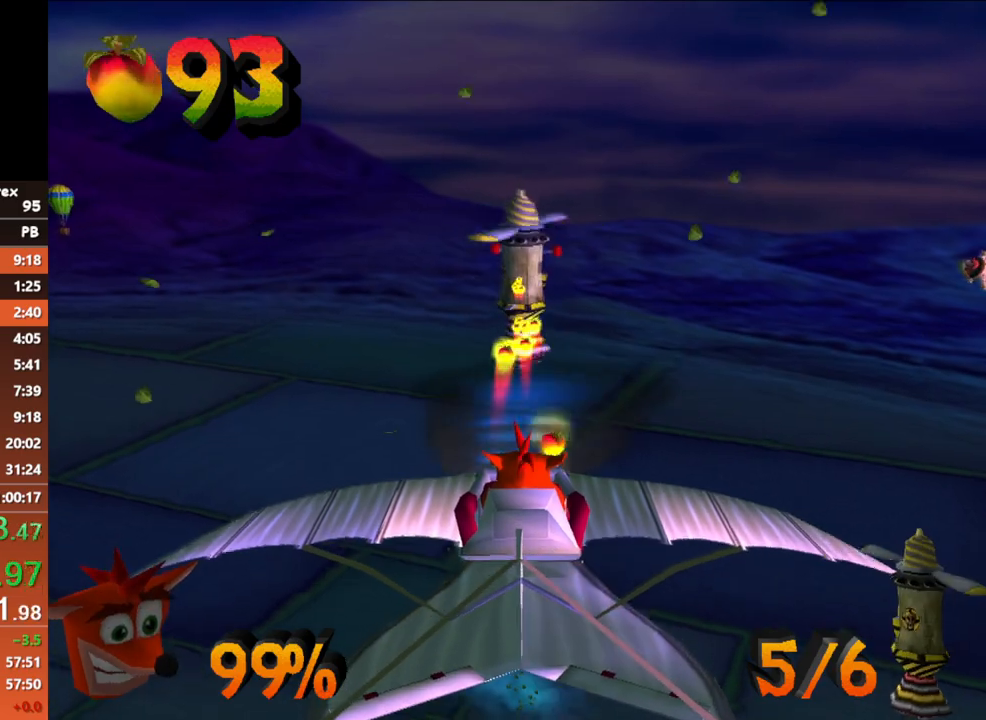
{"buttons": ["A"], "left_stick": "center", "events": []}
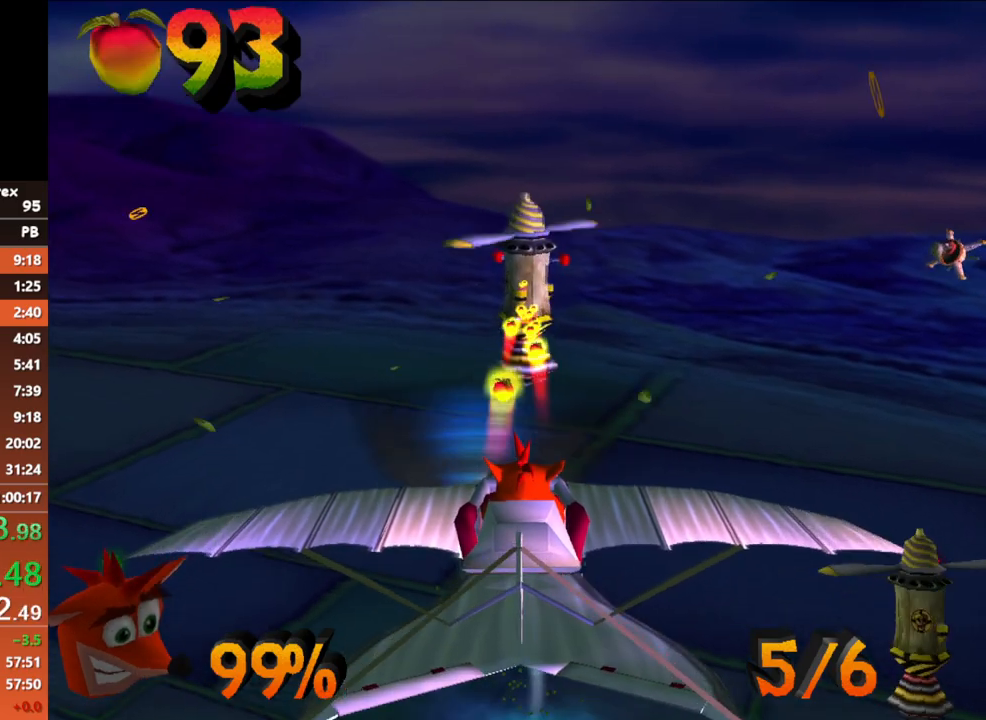
{"buttons": ["A"], "left_stick": "center", "events": []}
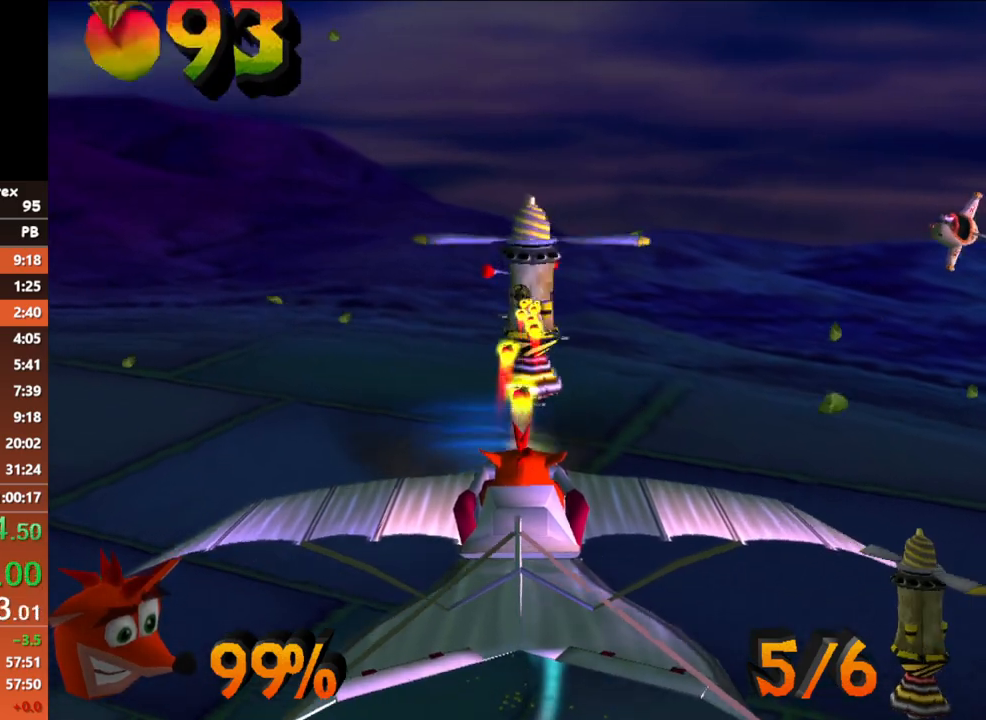
{"buttons": ["A"], "left_stick": "center", "events": []}
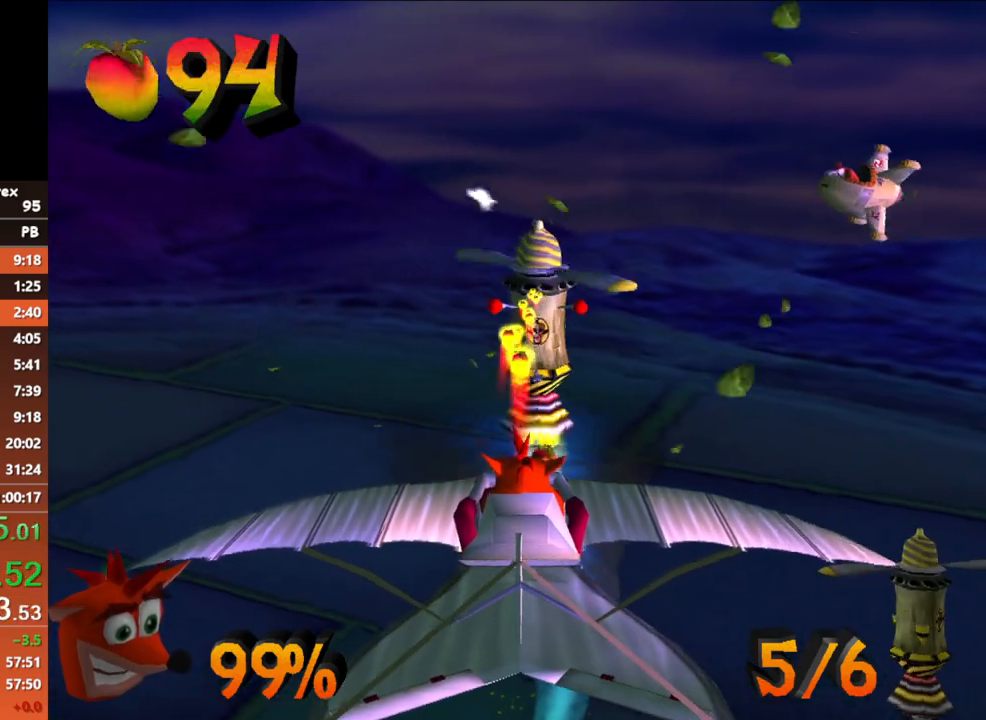
{"buttons": ["A"], "left_stick": "center", "events": []}
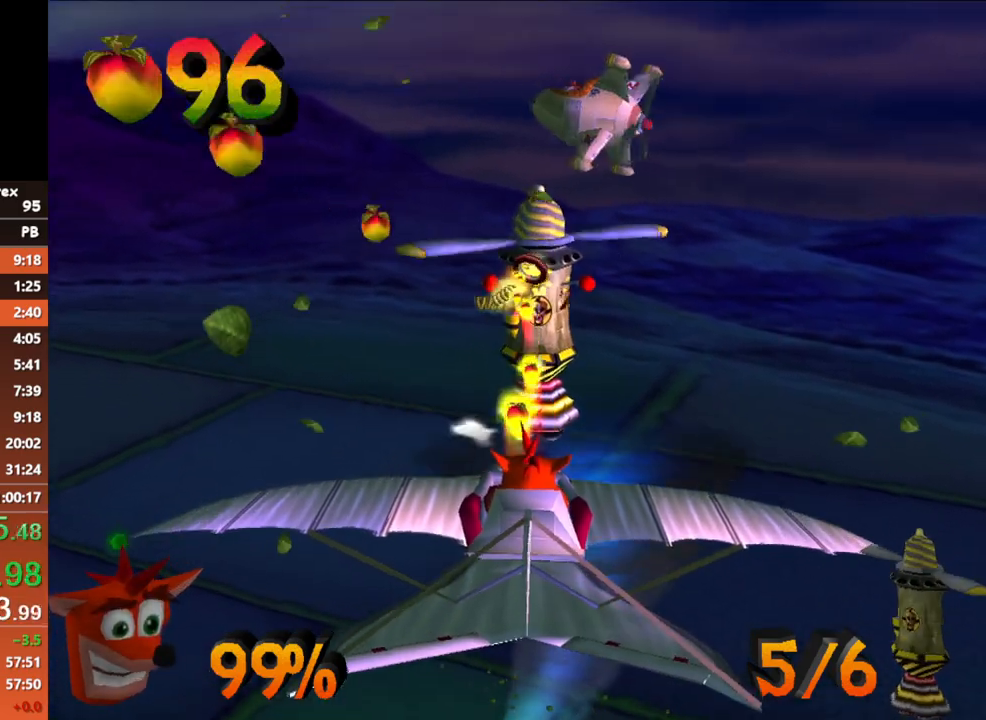
{"buttons": ["A"], "left_stick": "center", "events": []}
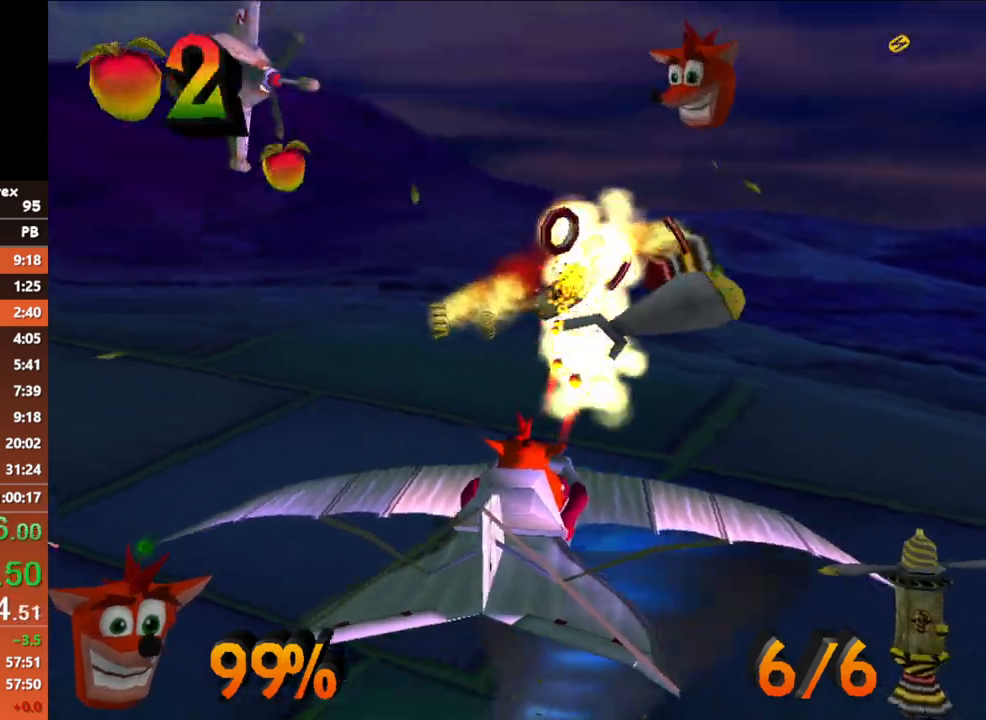
{"buttons": [], "left_stick": "center", "events": [[150, "A", "up"]]}
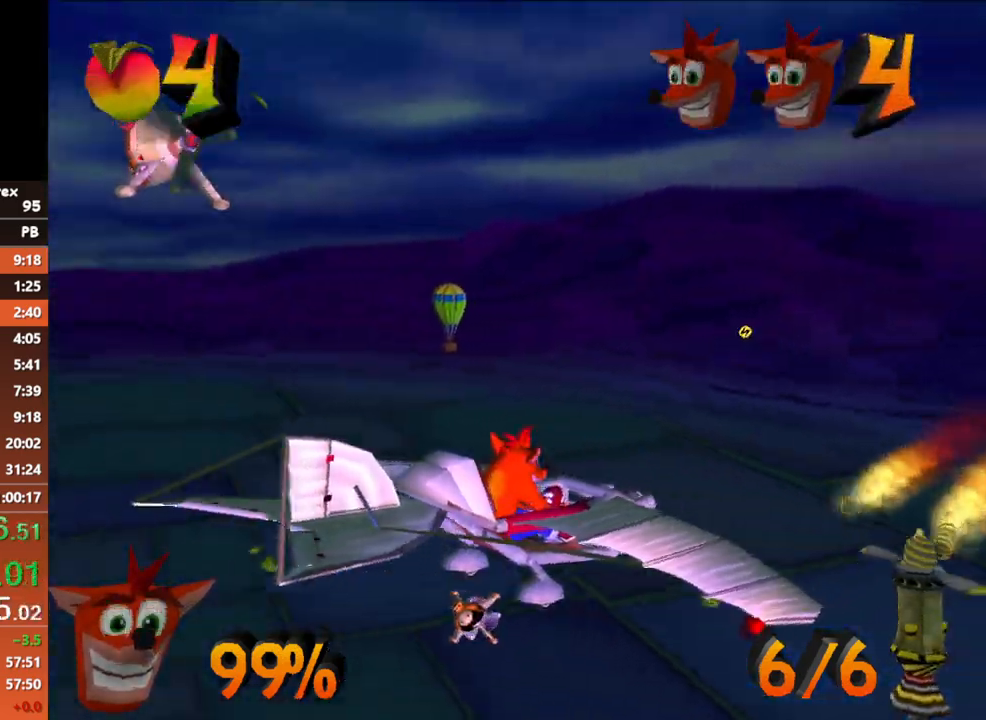
{"buttons": [], "left_stick": "center", "events": []}
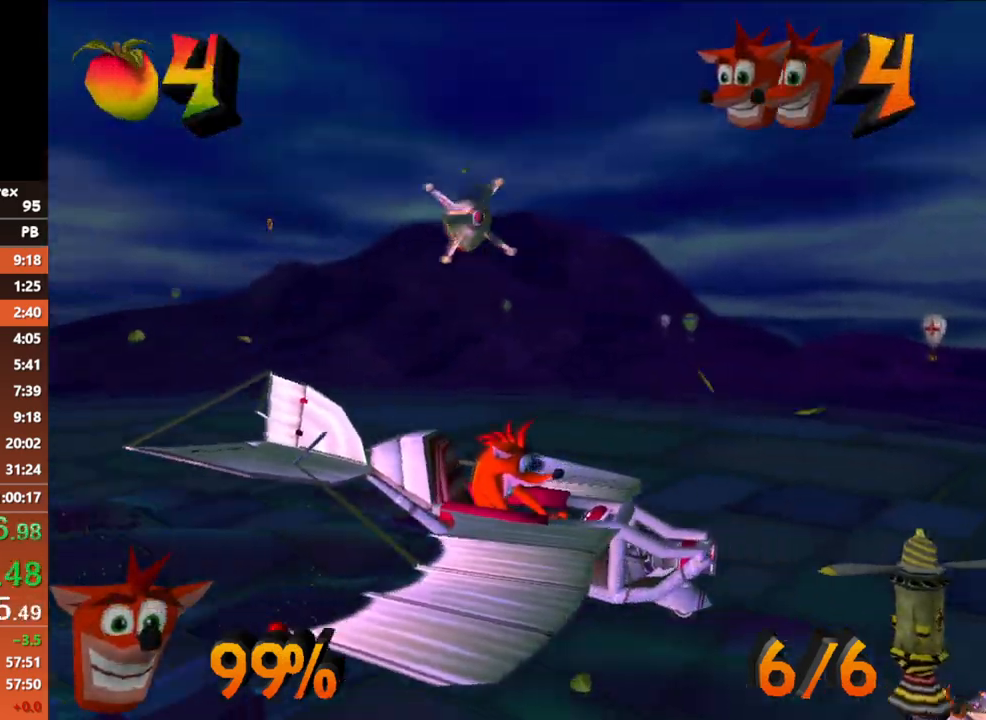
{"buttons": [], "left_stick": "center", "events": []}
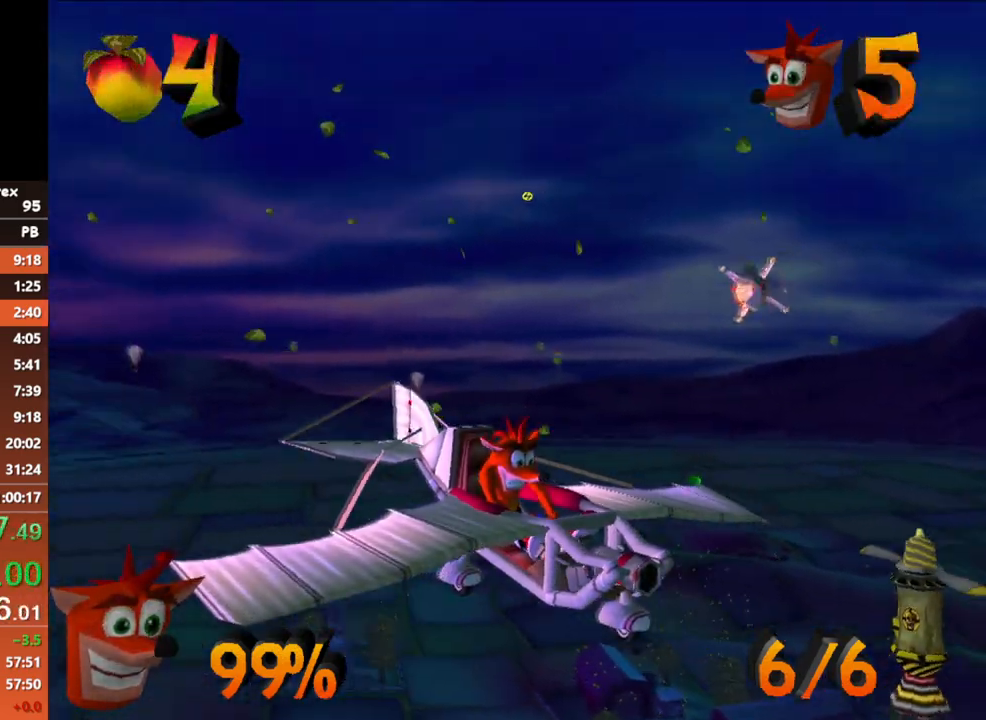
{"buttons": [], "left_stick": "center", "events": []}
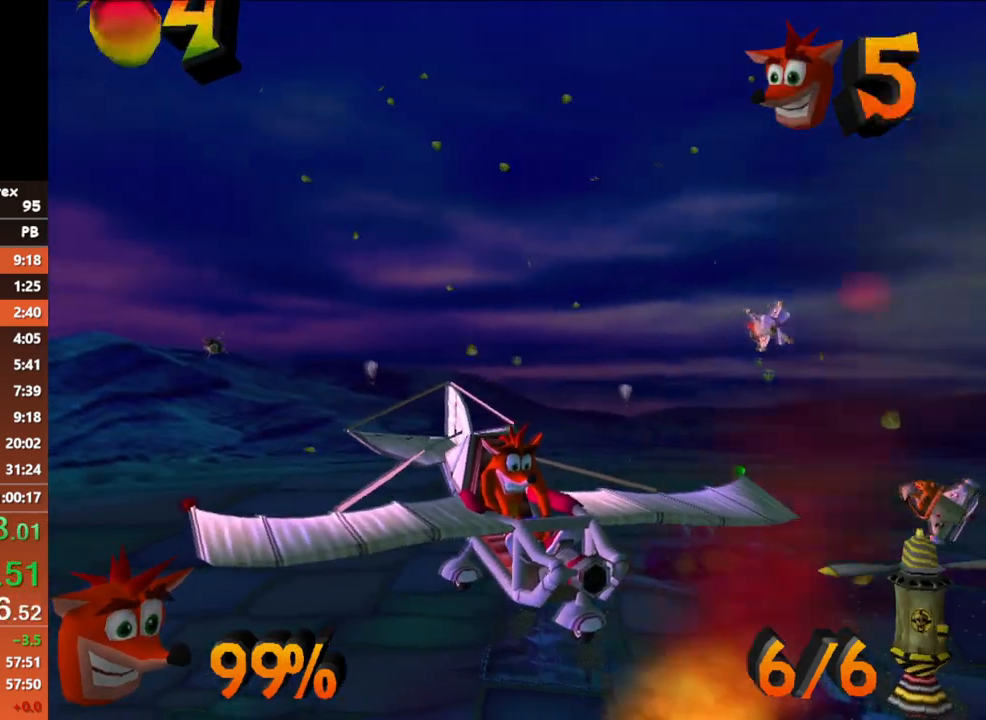
{"buttons": [], "left_stick": "center", "events": []}
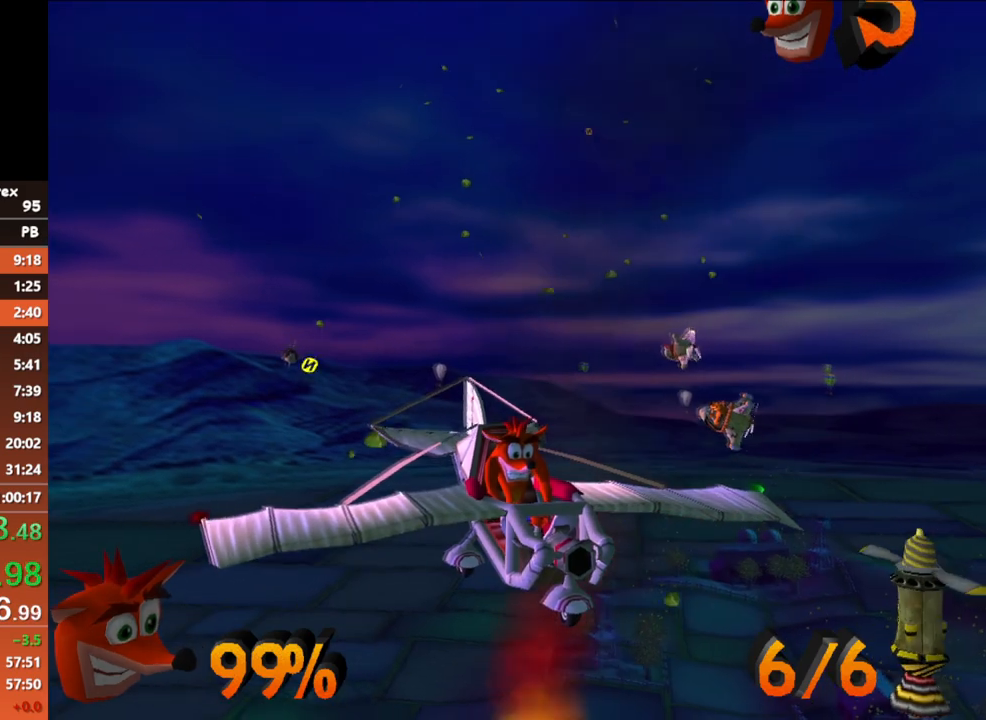
{"buttons": [], "left_stick": "center", "events": []}
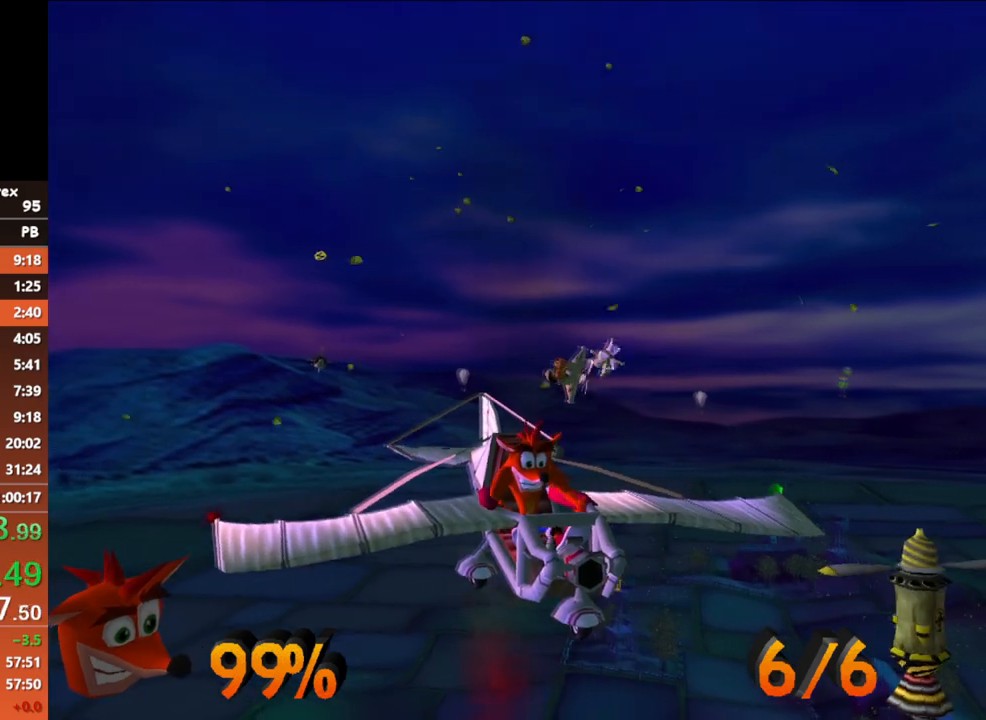
{"buttons": [], "left_stick": "center", "events": []}